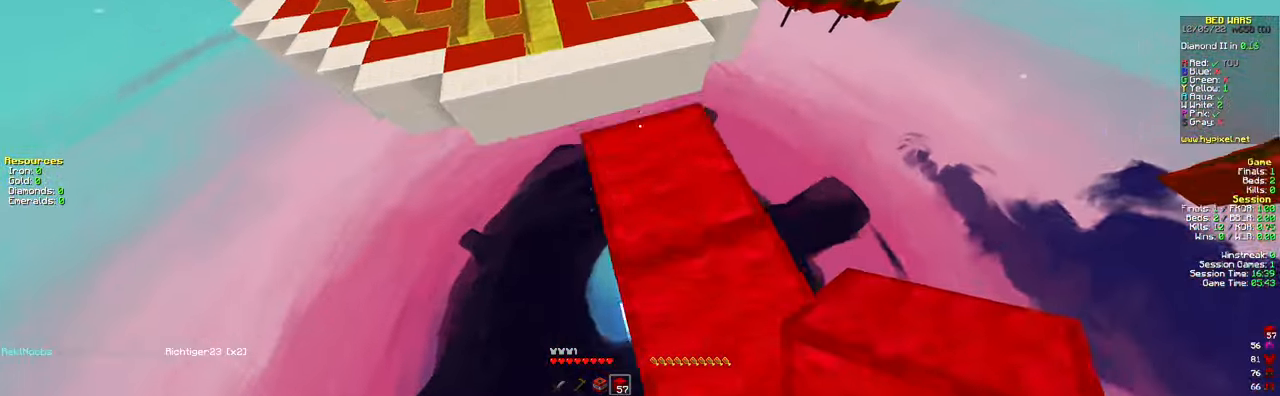
Gameplay with keyboard and mouse; each line is a JSON object with the keys and mouse buttons held at the frame after it. "events" lists presses ("down") and releases ("up") of "a", "d", "s", "space", "w", "mouse_left" and "mouse_right" between this image and that frame as [ms after this image, input, new state], when the widget could be followed in between. "mouse_left", "mouse_right" = the "left", "right" buttons of the "mouse" list. No other keys are recorded. Fast repeated clicks can show as one long hold. Mouse movement is not recorded.
{"keys": ["w"], "mouse": [], "events": [[251, "space", "down"], [451, "space", "up"]]}
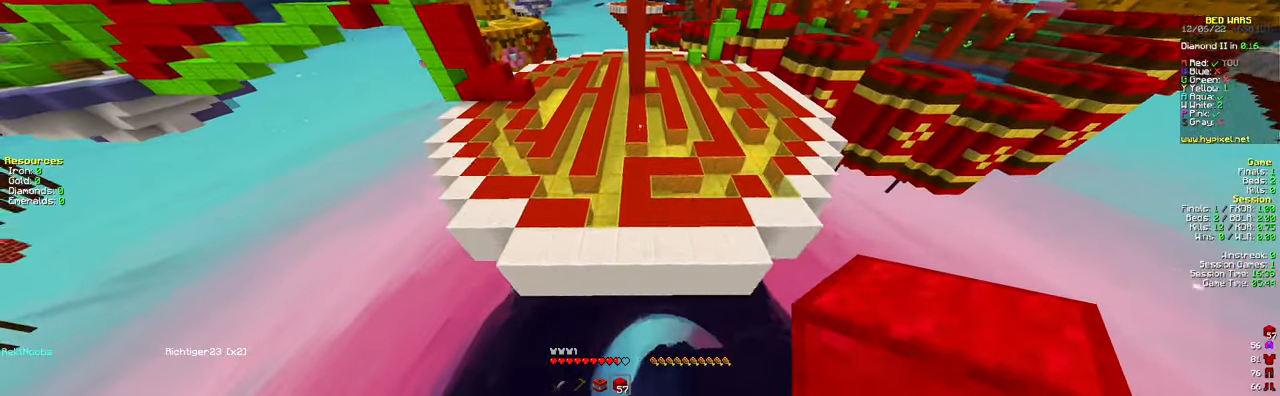
{"keys": ["w"], "mouse": [], "events": []}
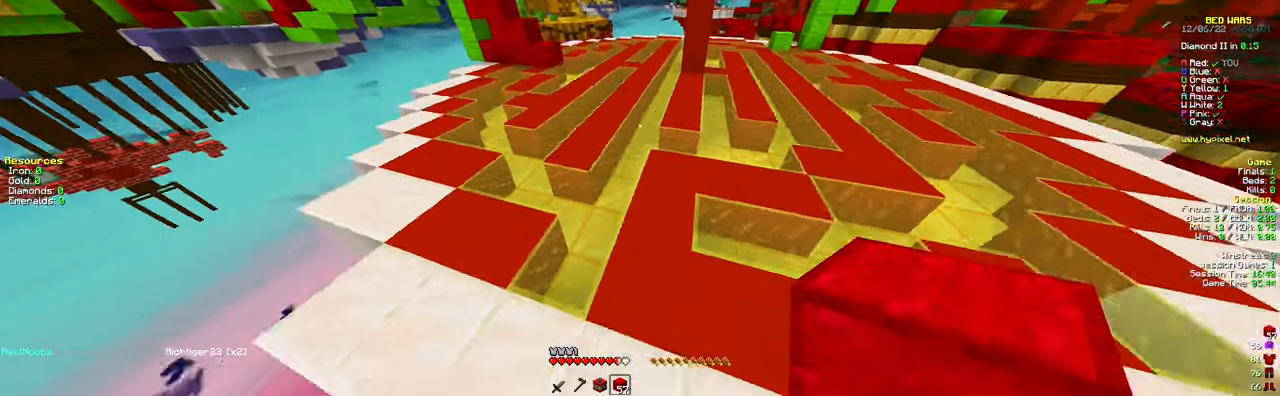
{"keys": ["w"], "mouse": [], "events": [[100, "space", "down"], [351, "space", "up"]]}
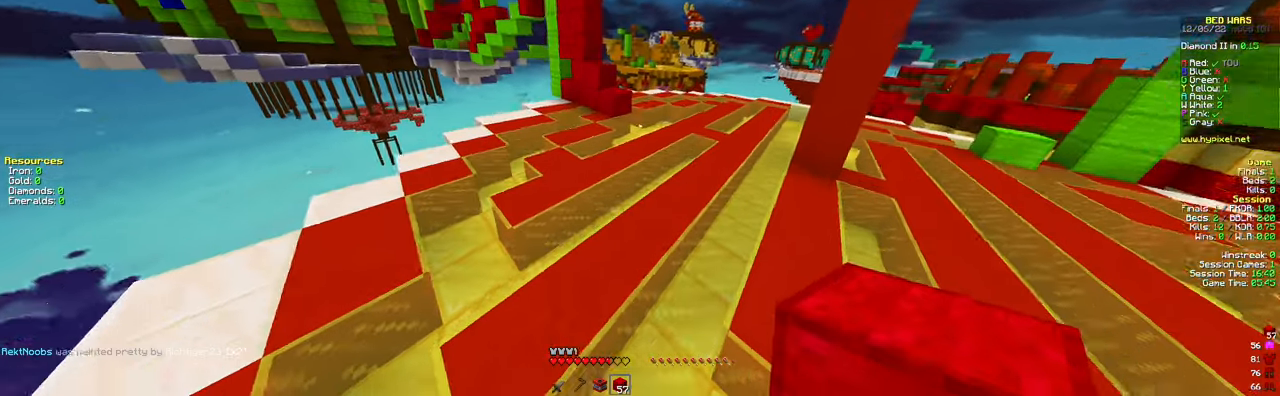
{"keys": ["w"], "mouse": [], "events": [[284, "d", "down"], [284, "space", "down"], [501, "d", "up"], [501, "space", "up"]]}
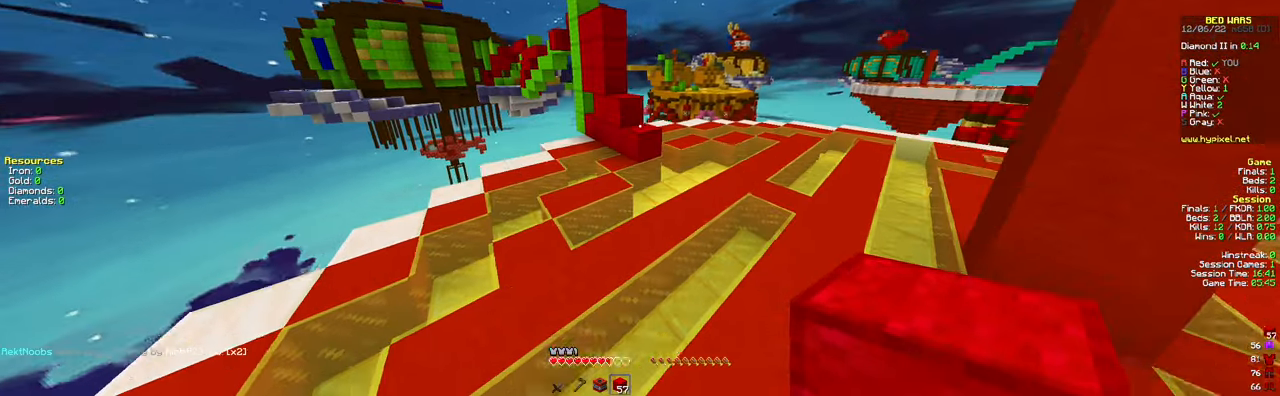
{"keys": ["w"], "mouse": [], "events": [[333, "d", "down"], [450, "d", "up"]]}
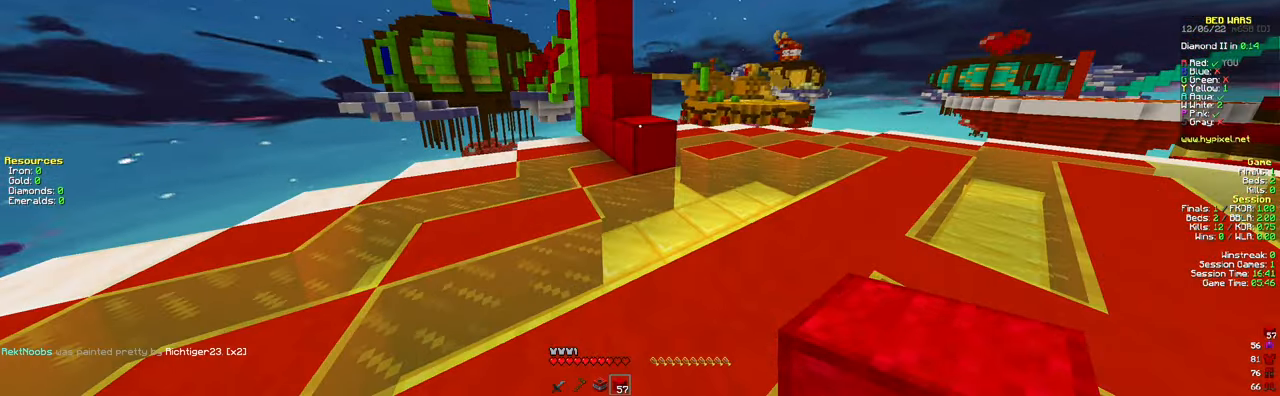
{"keys": ["space", "w"], "mouse": [], "events": [[67, "mouse_right", "down"], [167, "space", "down"], [284, "d", "down"], [384, "mouse_right", "up"], [400, "d", "up"]]}
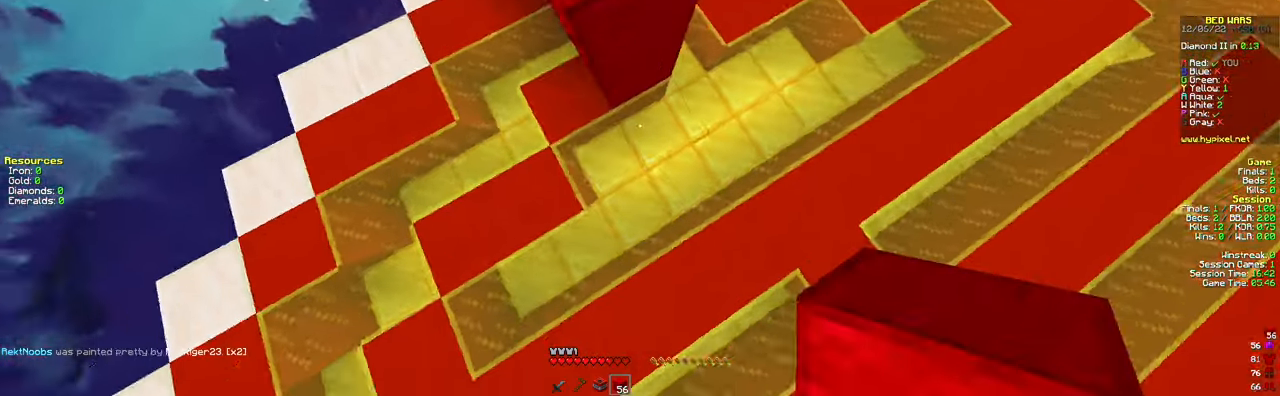
{"keys": ["w"], "mouse": [], "events": [[66, "a", "down"], [83, "mouse_right", "down"], [216, "mouse_right", "up"], [383, "a", "up"], [450, "space", "up"]]}
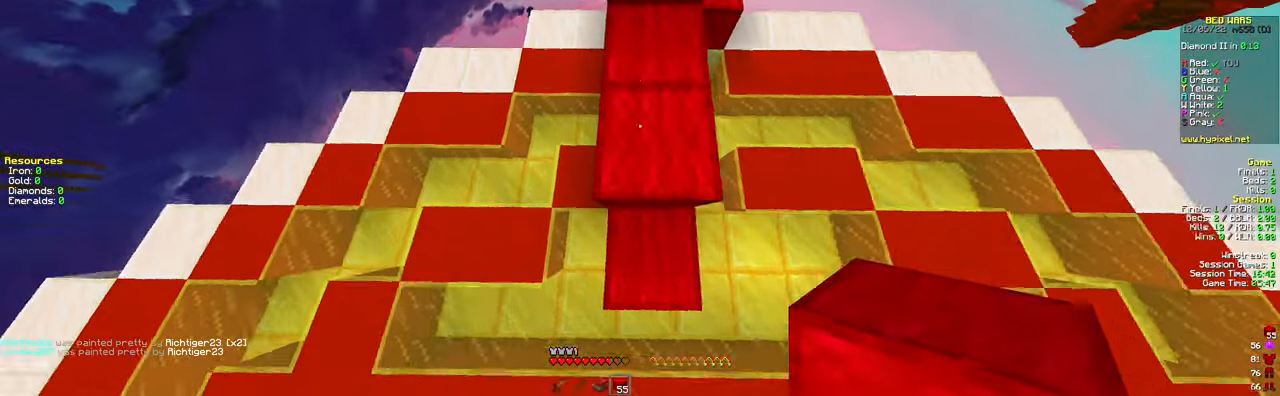
{"keys": ["space"], "mouse": ["right"], "events": [[184, "space", "down"], [434, "mouse_right", "down"], [434, "w", "up"]]}
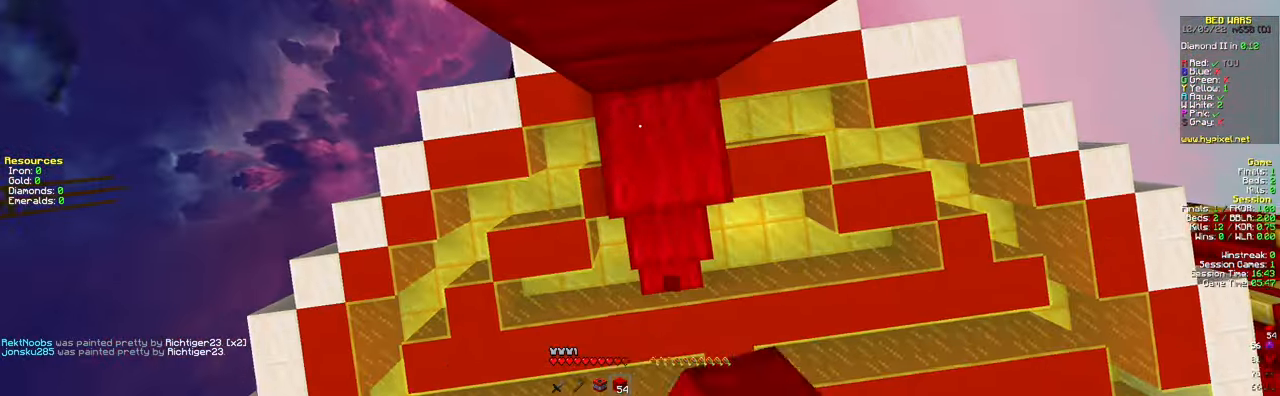
{"keys": ["space"], "mouse": ["right"], "events": [[250, "mouse_right", "up"], [333, "mouse_right", "down"], [433, "mouse_right", "up"], [500, "mouse_right", "down"]]}
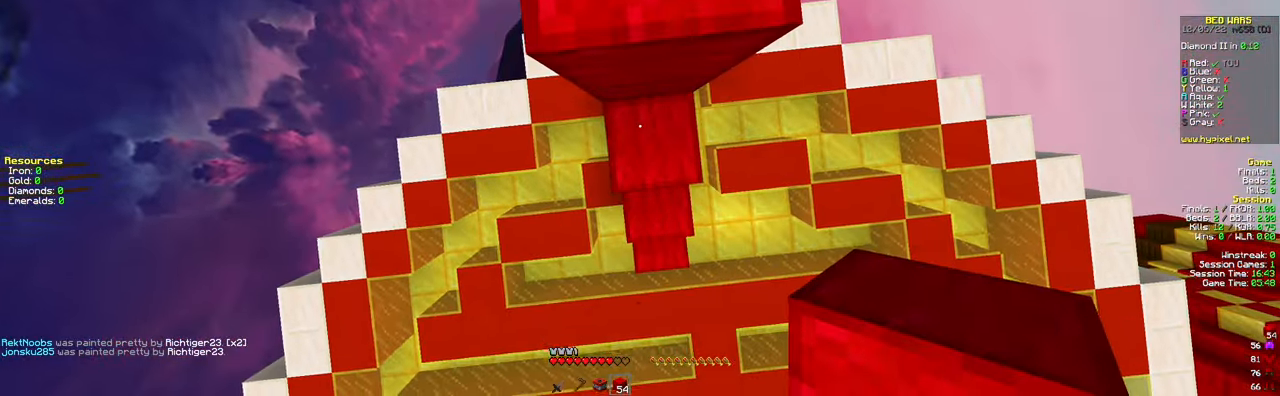
{"keys": [], "mouse": ["right"], "events": [[134, "mouse_right", "up"], [134, "w", "down"], [200, "mouse_right", "down"], [317, "mouse_right", "up"], [367, "w", "up"], [417, "mouse_right", "down"], [467, "space", "up"]]}
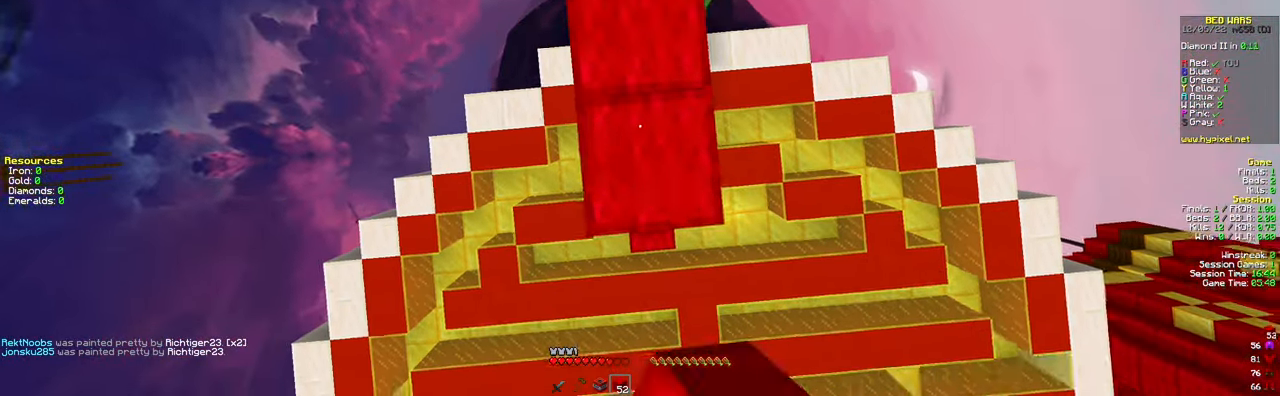
{"keys": ["space", "w"], "mouse": [], "events": [[83, "mouse_right", "up"], [100, "w", "down"], [450, "space", "down"]]}
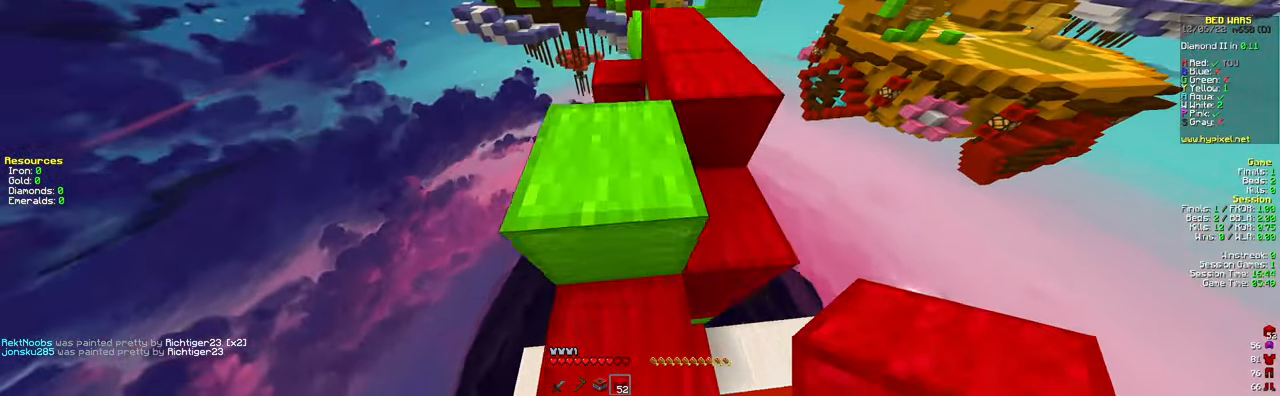
{"keys": ["space", "w"], "mouse": [], "events": [[100, "space", "up"], [234, "d", "down"], [334, "d", "up"], [467, "space", "down"]]}
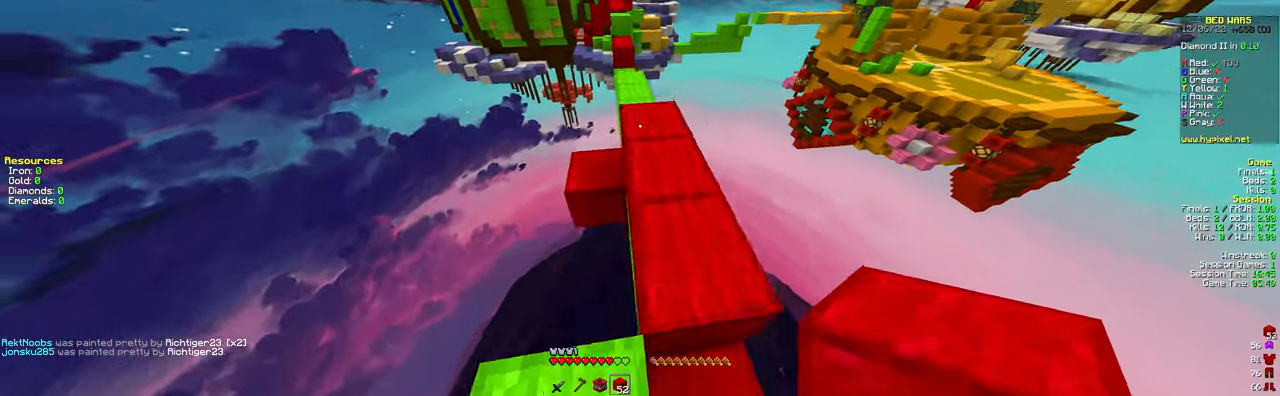
{"keys": ["w"], "mouse": [], "events": [[116, "space", "up"]]}
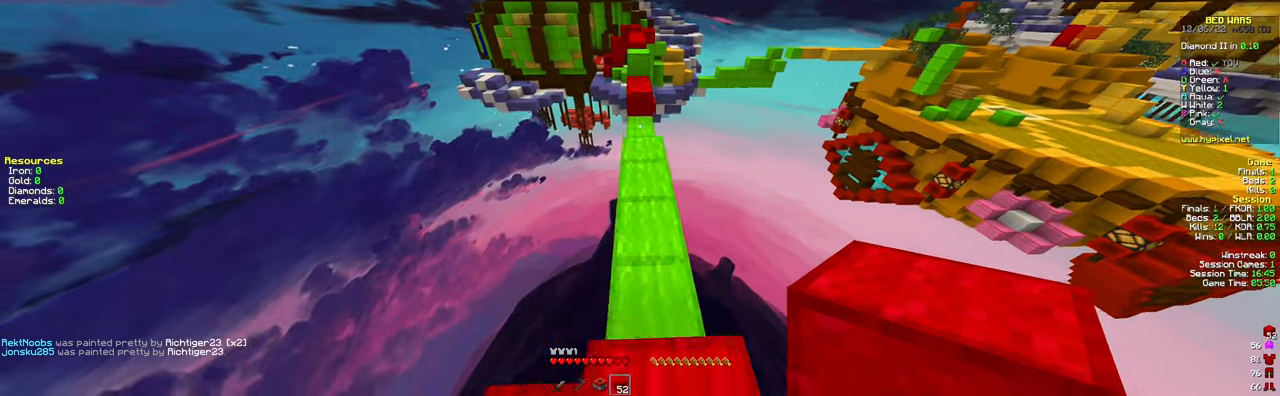
{"keys": ["w"], "mouse": [], "events": []}
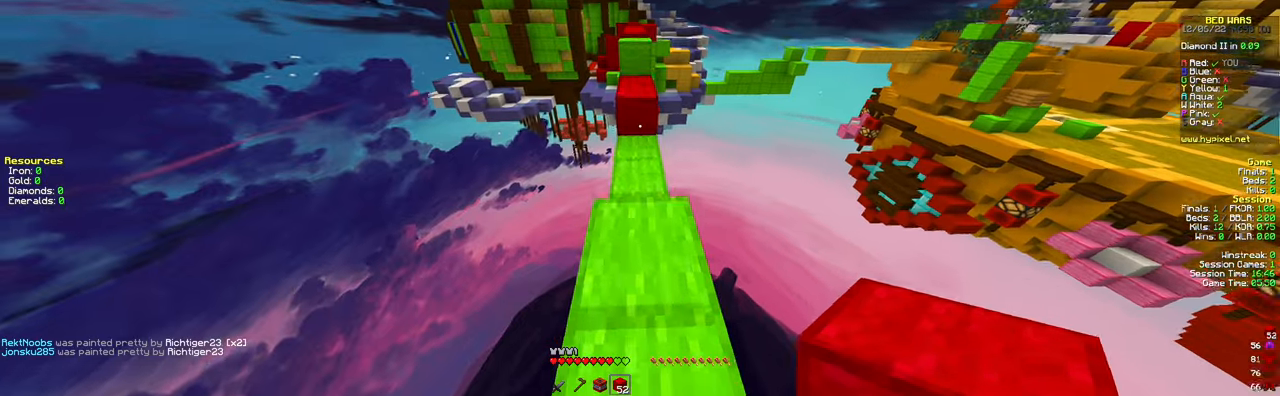
{"keys": ["w"], "mouse": [], "events": [[167, "mouse_right", "down"], [217, "space", "down"], [317, "mouse_right", "up"], [367, "space", "up"]]}
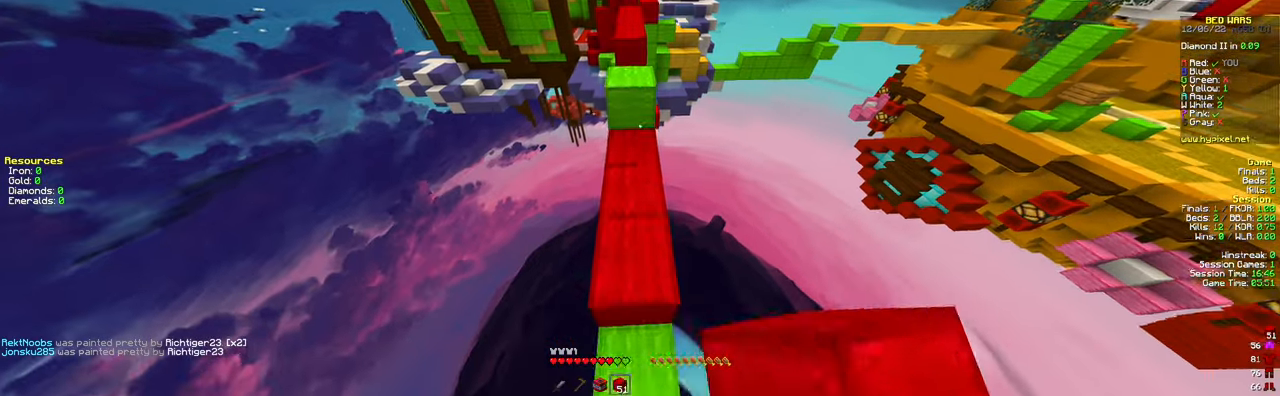
{"keys": ["w"], "mouse": [], "events": [[117, "w", "up"], [184, "w", "down"], [284, "space", "down"], [451, "space", "up"]]}
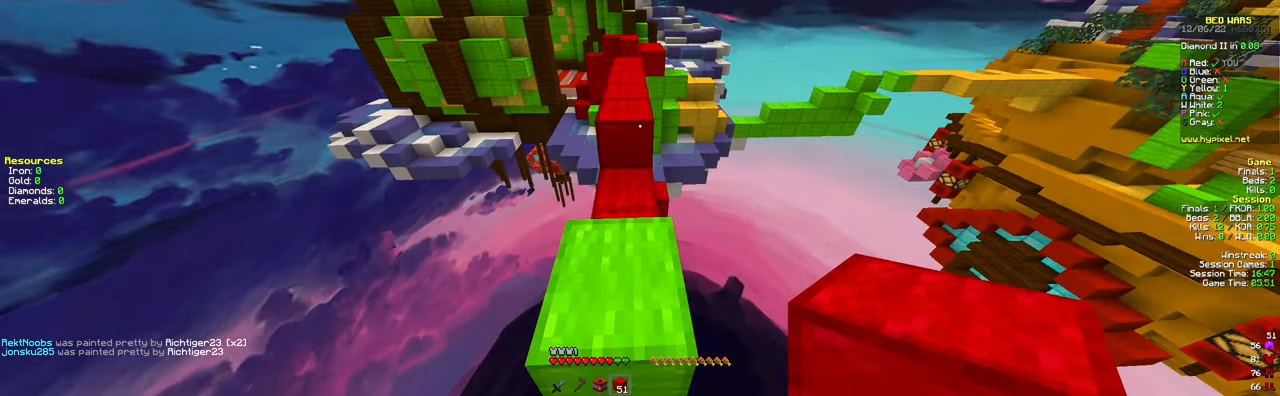
{"keys": ["a", "w"], "mouse": [], "events": [[133, "space", "down"], [317, "space", "up"], [400, "a", "down"]]}
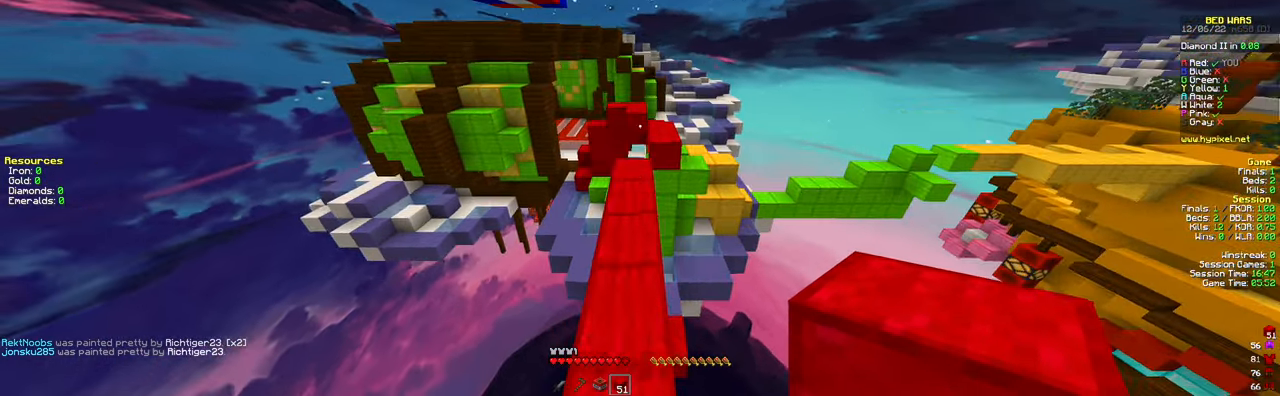
{"keys": ["space", "w"], "mouse": [], "events": [[34, "a", "up"], [451, "space", "down"]]}
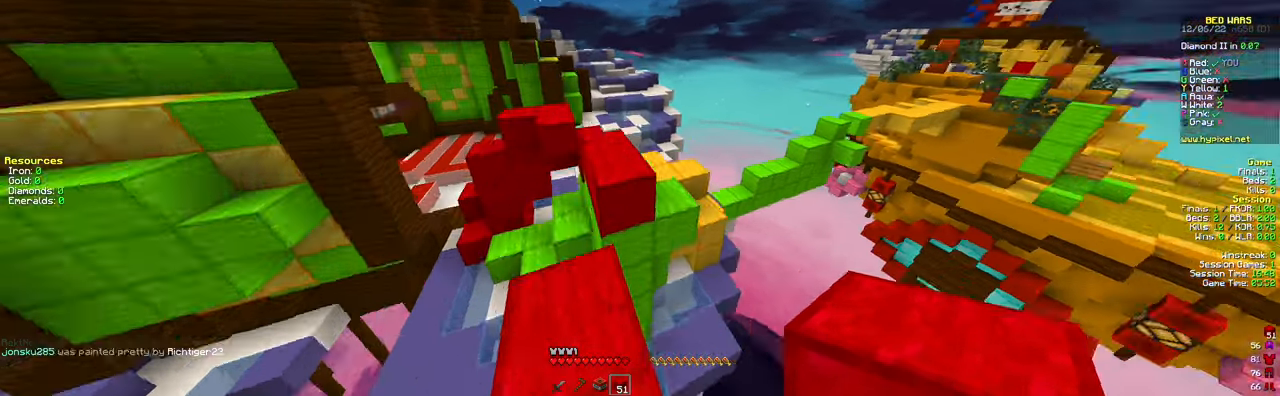
{"keys": ["a", "w"], "mouse": [], "events": [[150, "space", "up"], [200, "a", "down"]]}
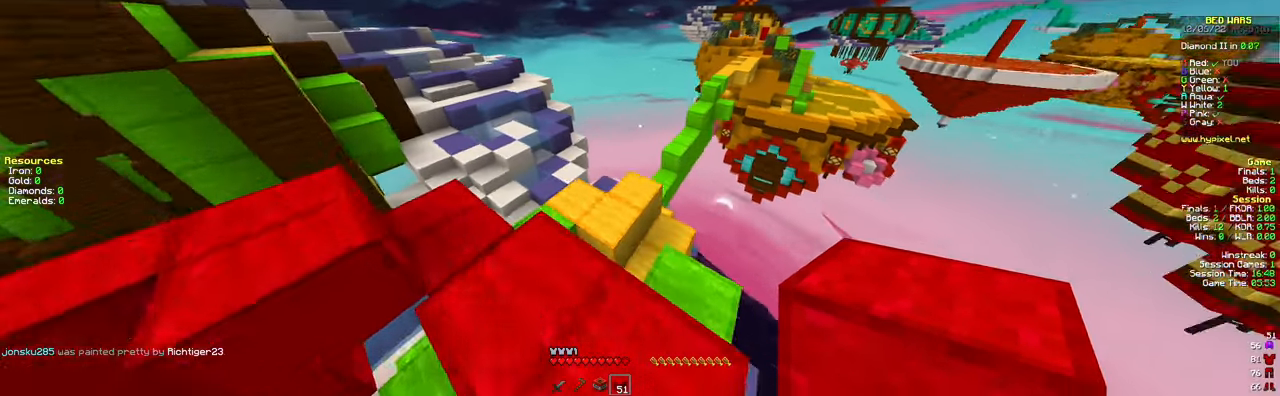
{"keys": ["a", "w"], "mouse": [], "events": [[184, "a", "up"], [501, "a", "down"]]}
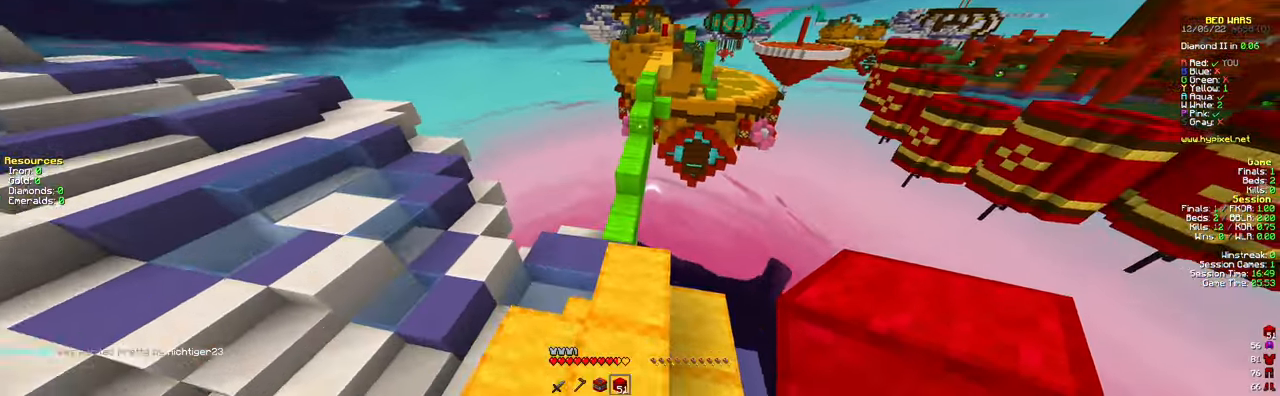
{"keys": ["a", "w"], "mouse": [], "events": [[200, "a", "up"], [350, "a", "down"]]}
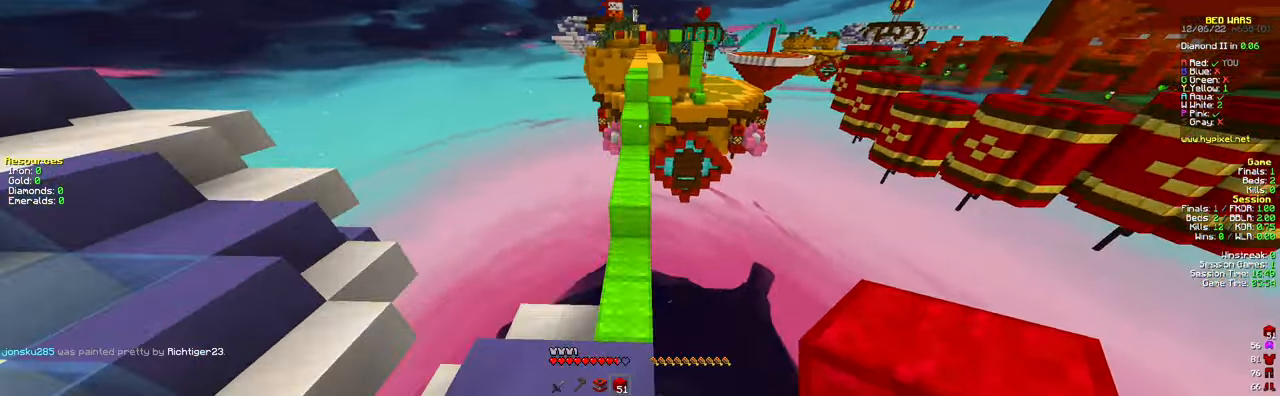
{"keys": ["space", "w"], "mouse": [], "events": [[34, "a", "up"], [451, "space", "down"]]}
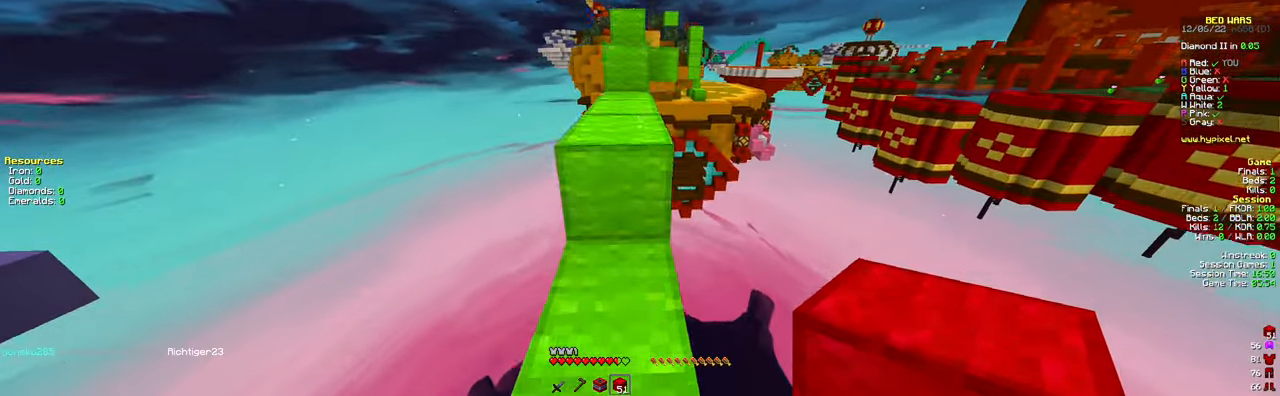
{"keys": ["space", "w"], "mouse": [], "events": [[183, "space", "up"], [434, "space", "down"]]}
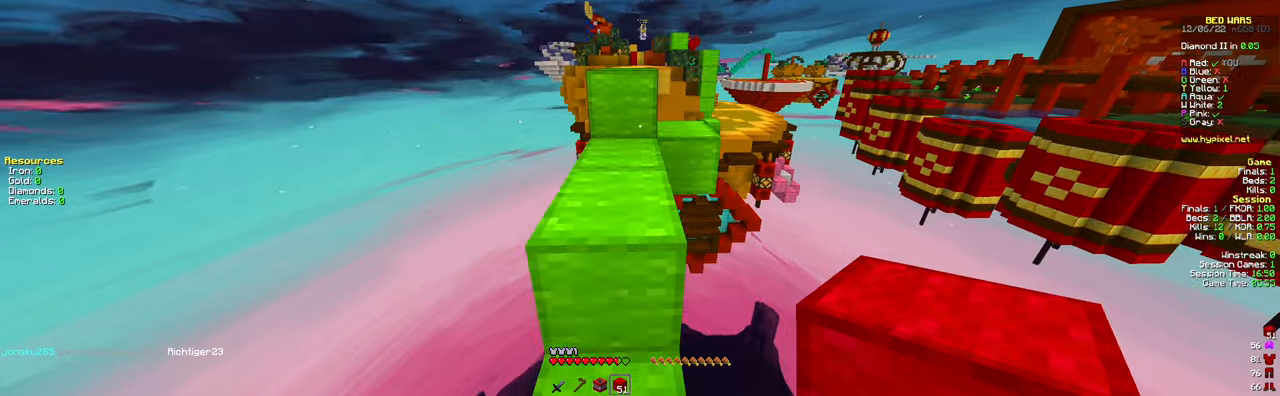
{"keys": ["w"], "mouse": [], "events": [[100, "space", "up"], [317, "space", "down"], [467, "space", "up"]]}
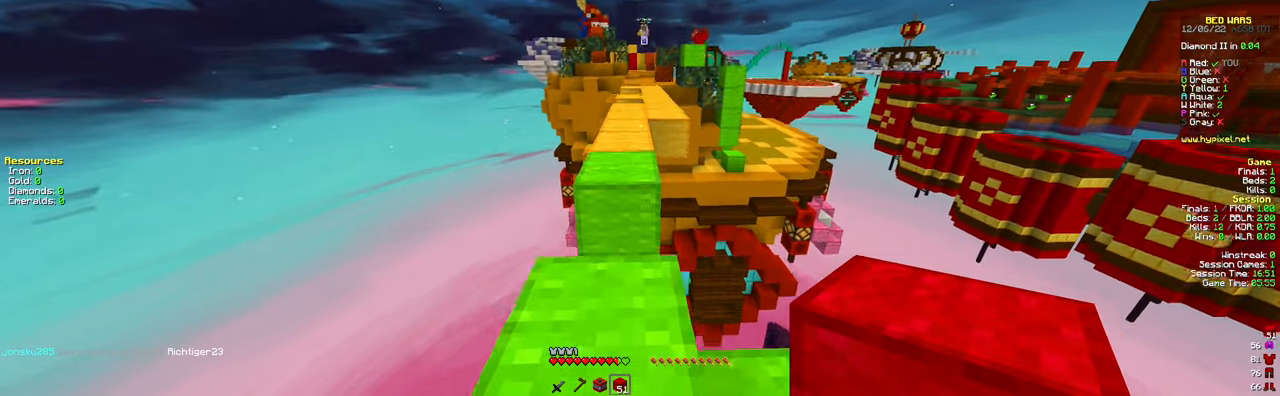
{"keys": ["space", "w"], "mouse": [], "events": [[417, "space", "down"]]}
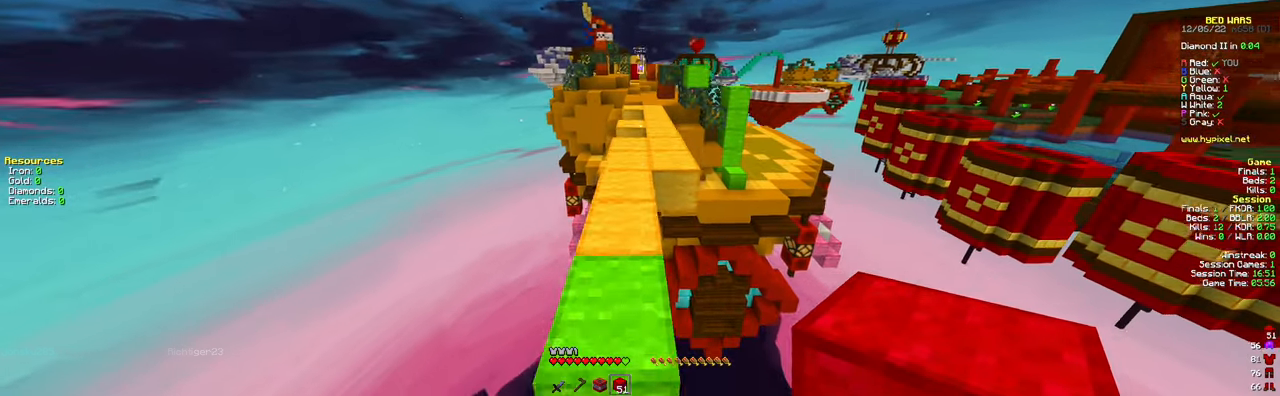
{"keys": ["w"], "mouse": [], "events": [[133, "space", "up"]]}
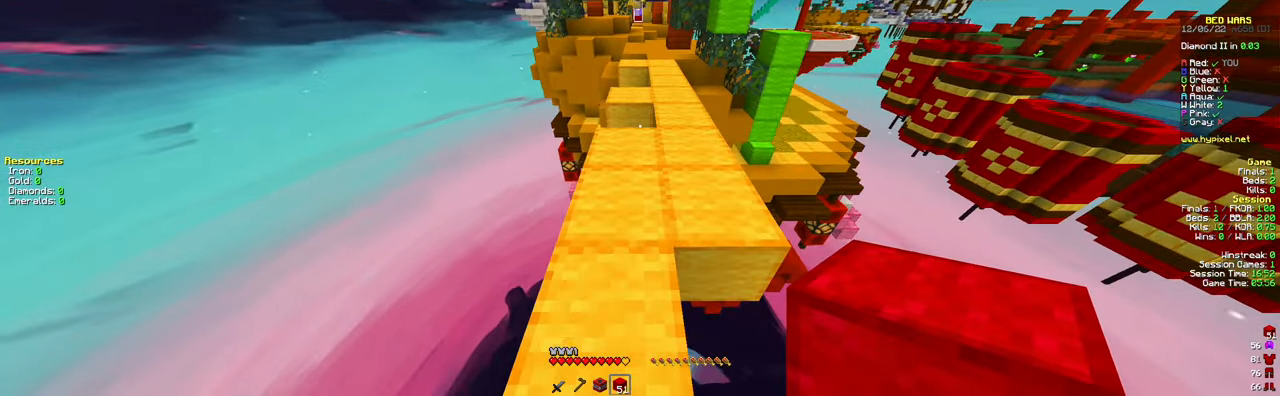
{"keys": [], "mouse": [], "events": [[134, "w", "up"]]}
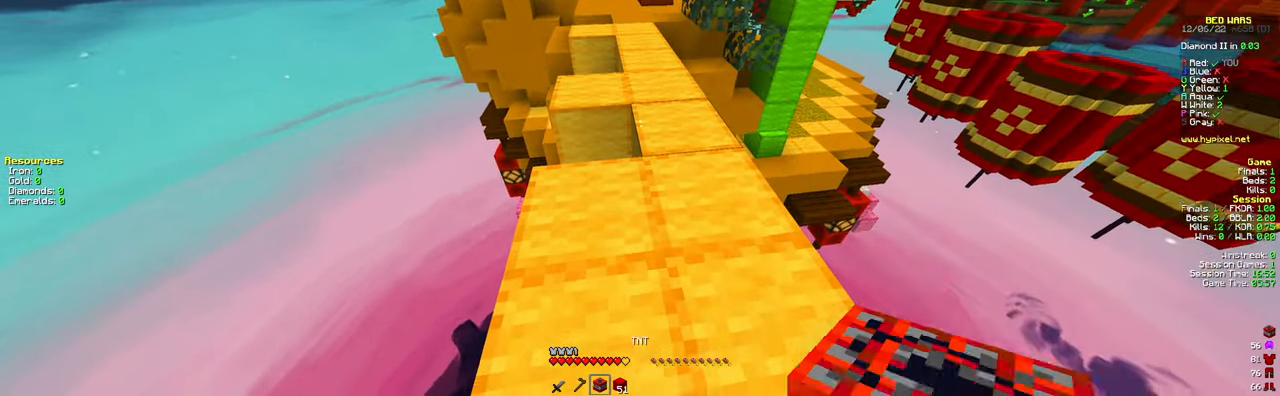
{"keys": ["w"], "mouse": [], "events": [[150, "mouse_right", "down"], [150, "s", "down"], [283, "mouse_right", "up"], [433, "s", "up"], [483, "w", "down"]]}
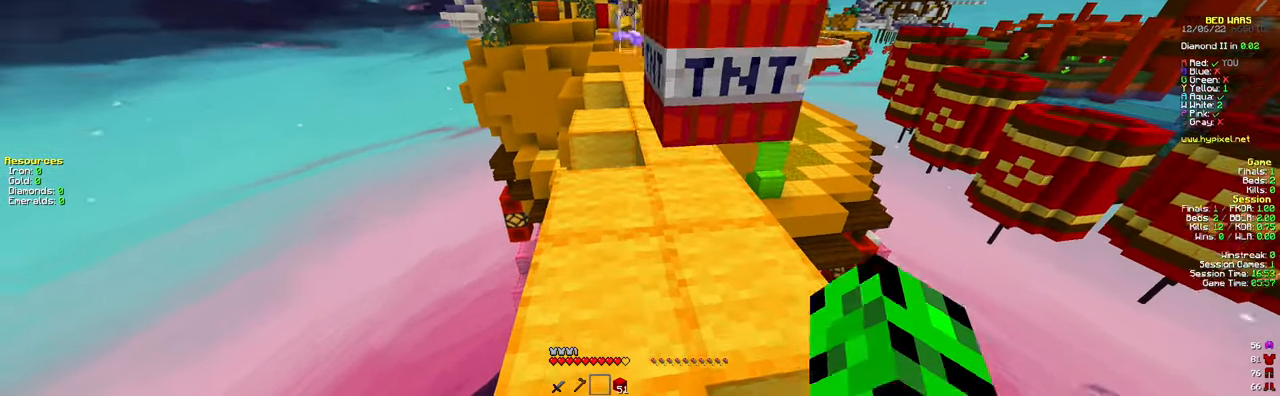
{"keys": ["space", "w"], "mouse": ["left"], "events": [[234, "mouse_left", "down"], [350, "space", "down"]]}
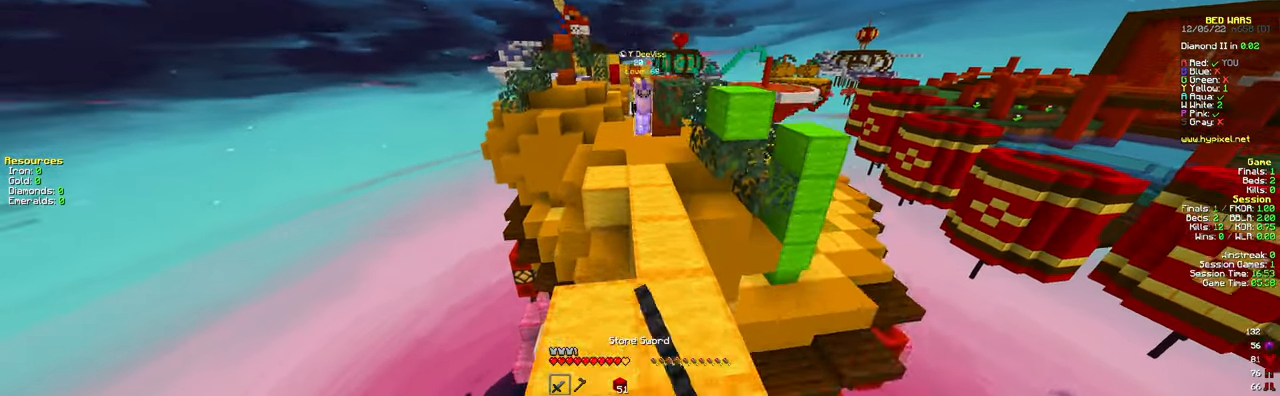
{"keys": ["space", "w"], "mouse": ["left"], "events": [[33, "space", "up"], [183, "mouse_left", "up"], [233, "mouse_left", "down"], [483, "space", "down"]]}
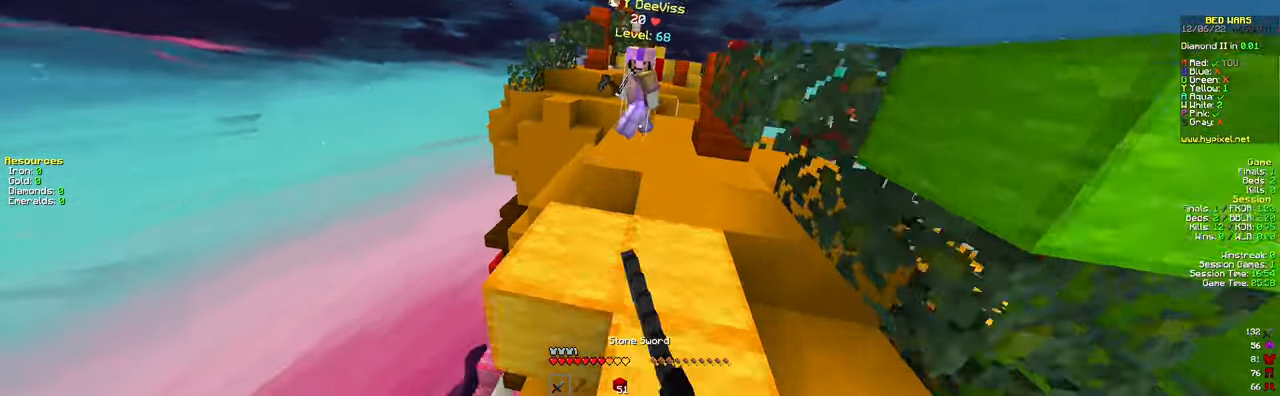
{"keys": ["w"], "mouse": ["left"], "events": [[33, "mouse_left", "up"], [50, "mouse_left", "down"], [117, "d", "down"], [234, "space", "up"], [334, "d", "up"]]}